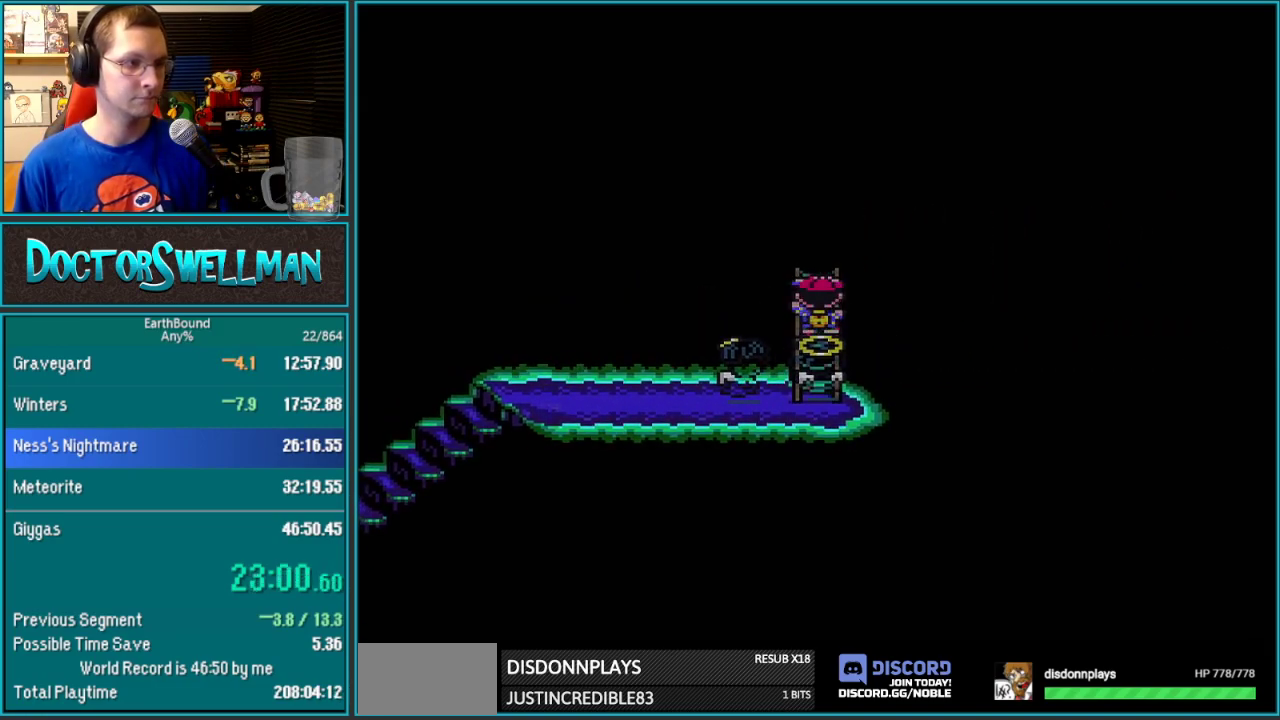
Gameplay with a controller (Nintendo layout); each line is a JSON object with the inputs held at the frame after it. "events" lists button and stick changes between this image and that frame as [ms after this image, input, new state], when the widget could be followed in between. Not read: L3 R3.
{"buttons": [], "events": [[417, "DPAD_UP", "up"]]}
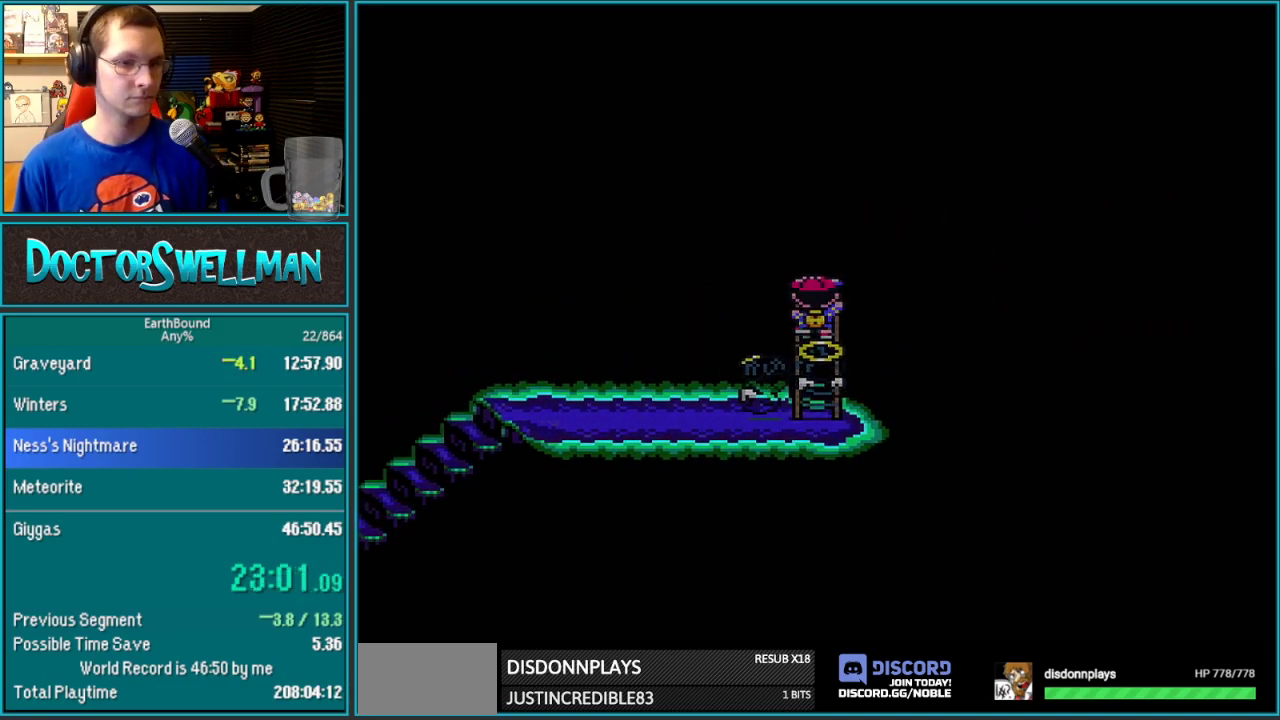
{"buttons": ["DPAD_LEFT"], "events": [[67, "DPAD_LEFT", "down"]]}
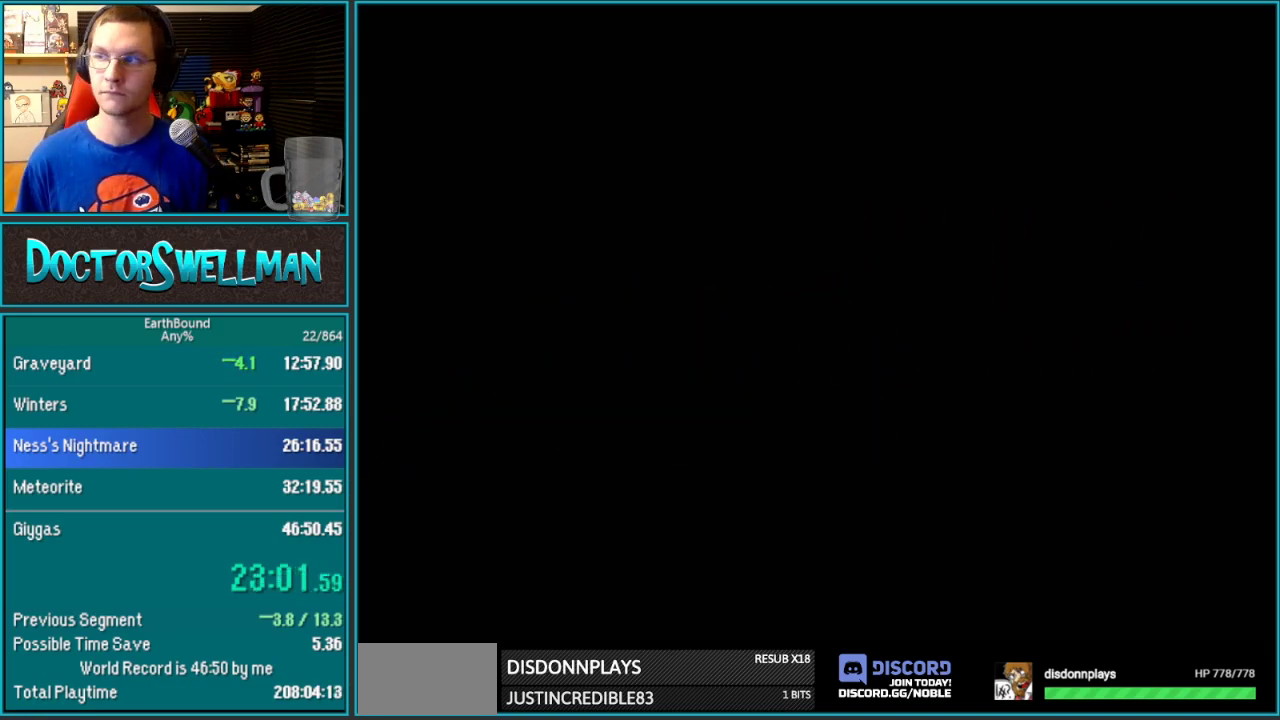
{"buttons": ["DPAD_LEFT"], "events": []}
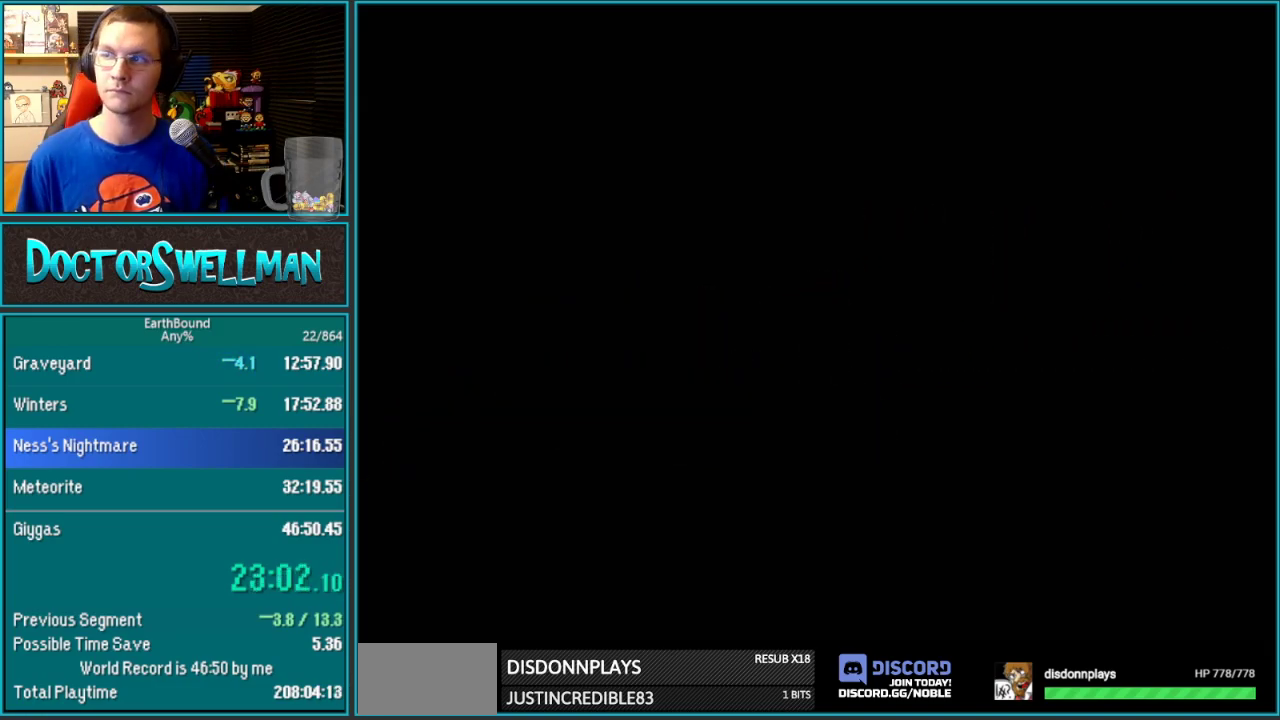
{"buttons": ["DPAD_LEFT"], "events": []}
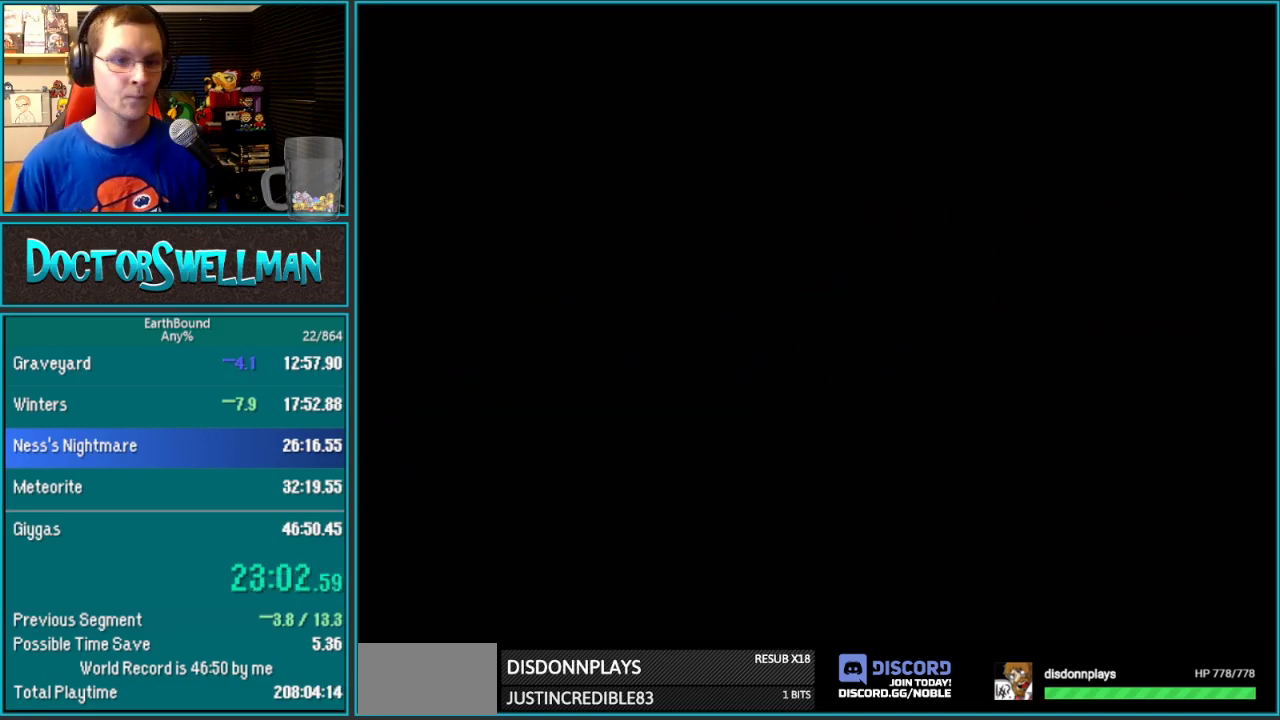
{"buttons": ["DPAD_LEFT"], "events": []}
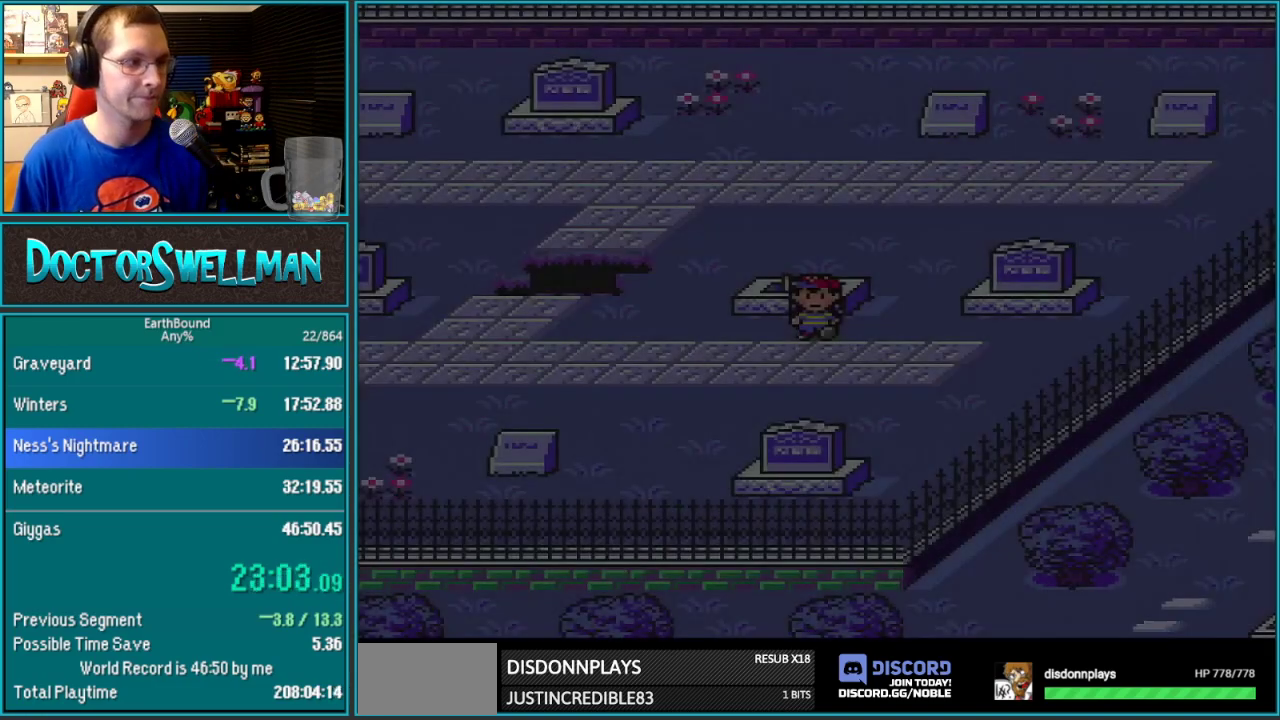
{"buttons": ["DPAD_LEFT"], "events": []}
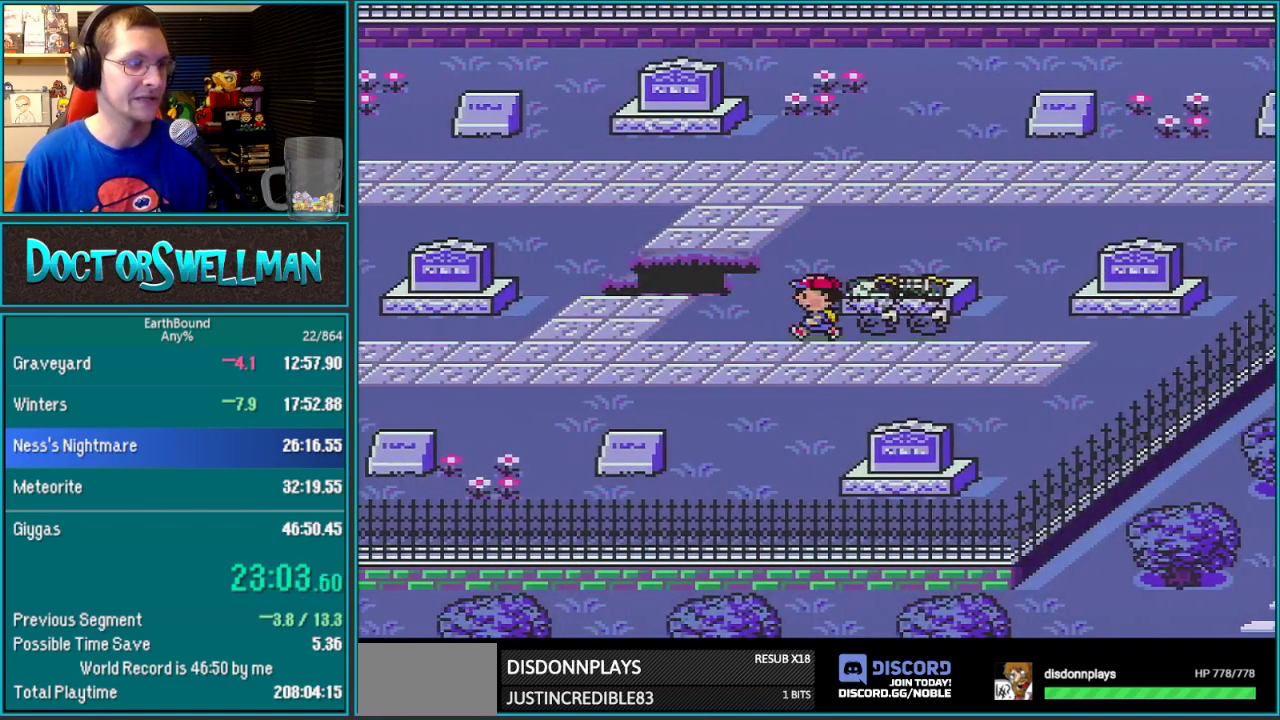
{"buttons": ["DPAD_LEFT"], "events": []}
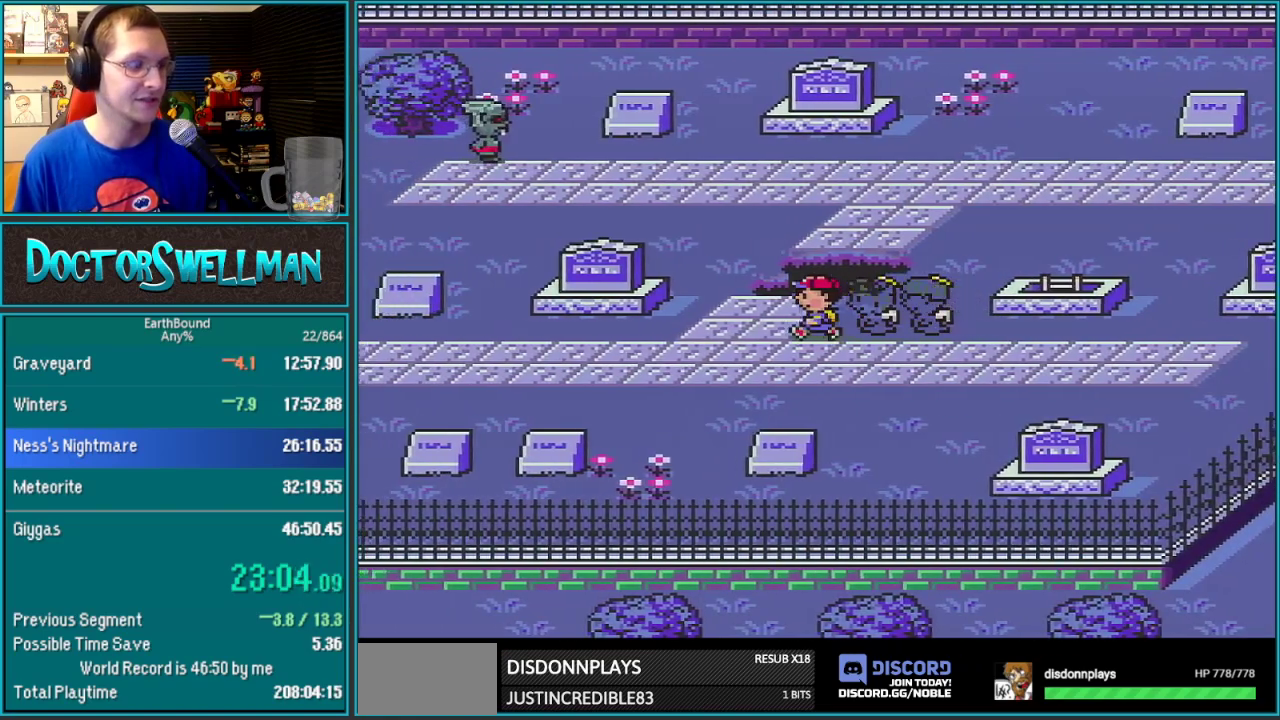
{"buttons": ["DPAD_LEFT"], "events": []}
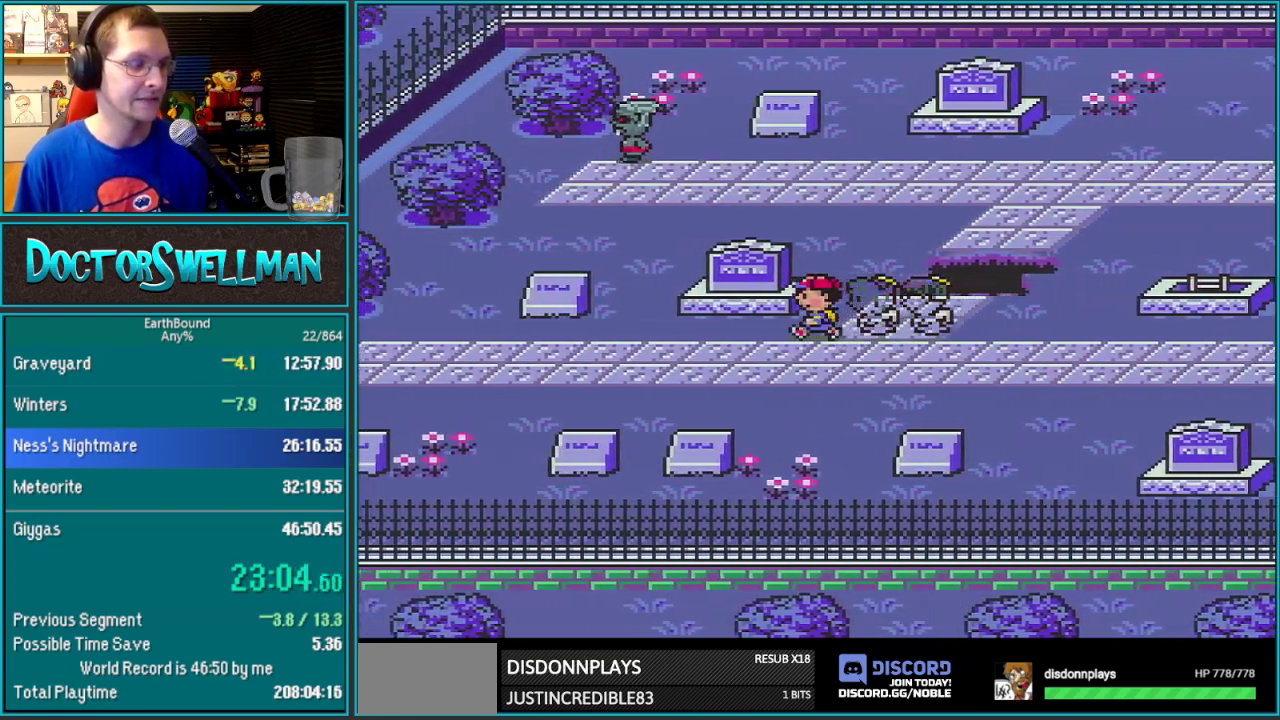
{"buttons": ["A", "DPAD_LEFT"], "events": [[500, "A", "down"]]}
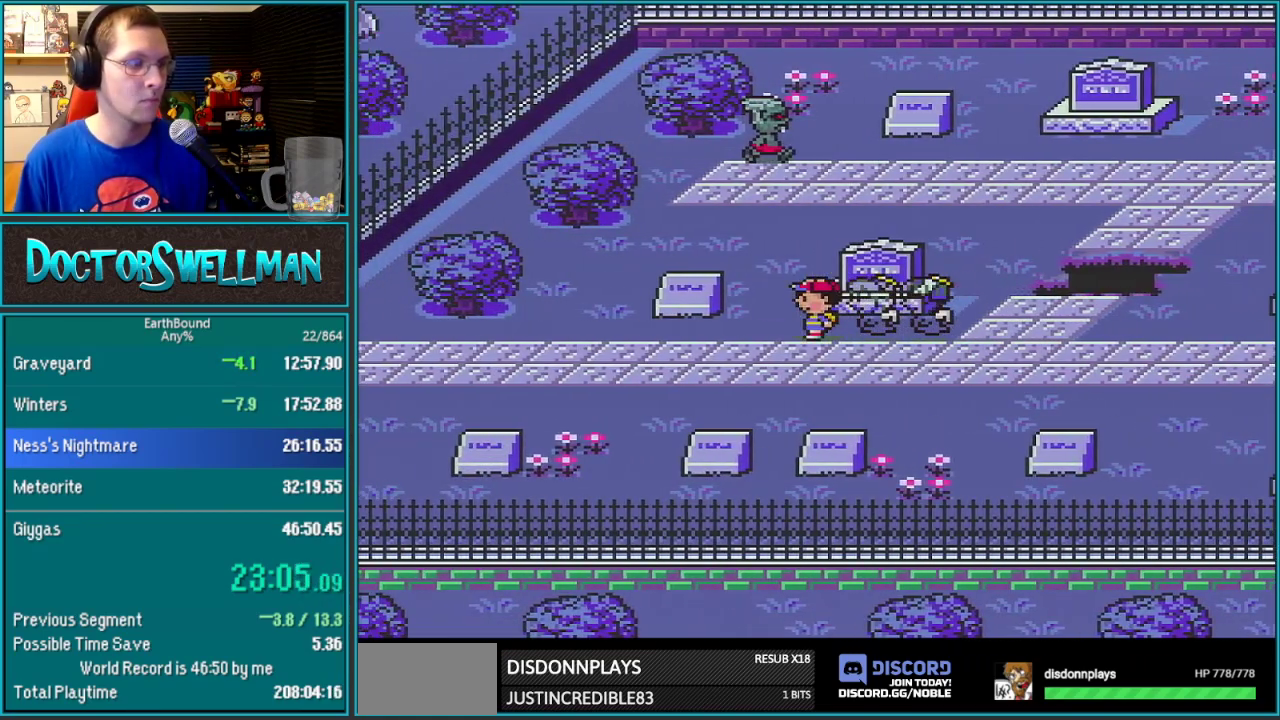
{"buttons": ["DPAD_LEFT"], "events": [[67, "A", "up"], [133, "A", "down"], [283, "A", "up"]]}
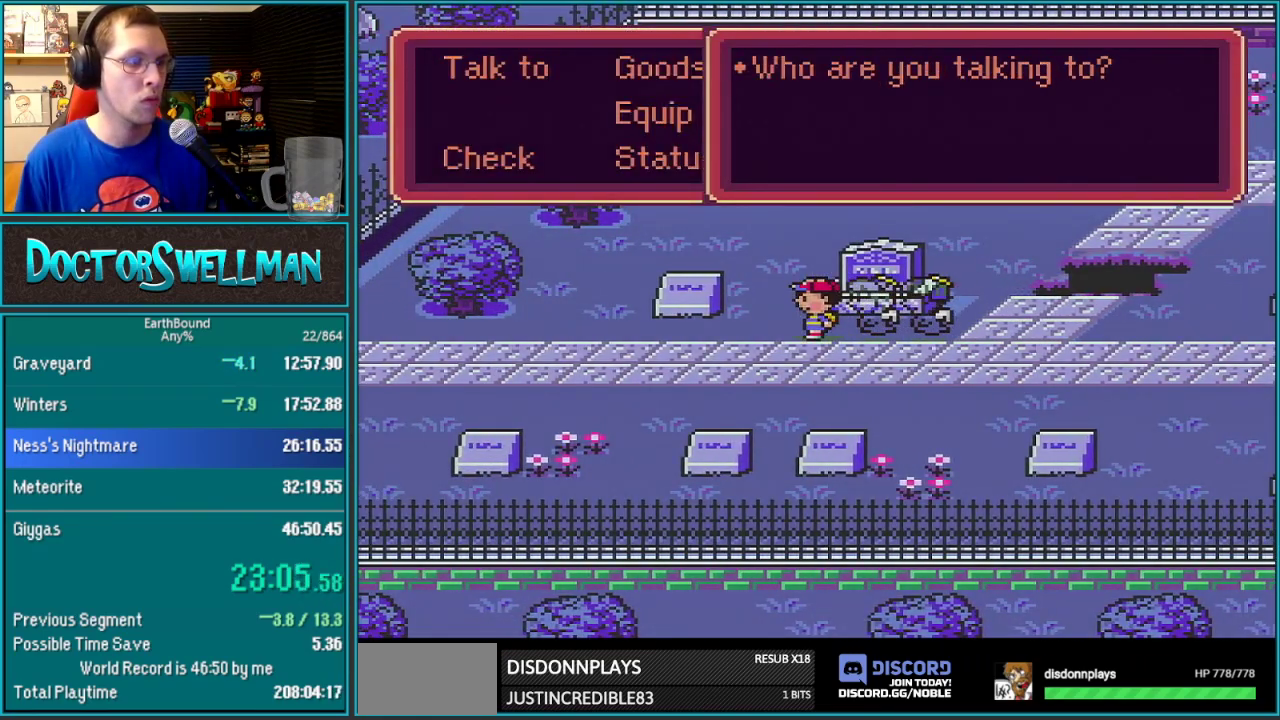
{"buttons": ["DPAD_LEFT"], "events": [[100, "A", "down"], [167, "A", "up"], [350, "A", "down"], [500, "A", "up"]]}
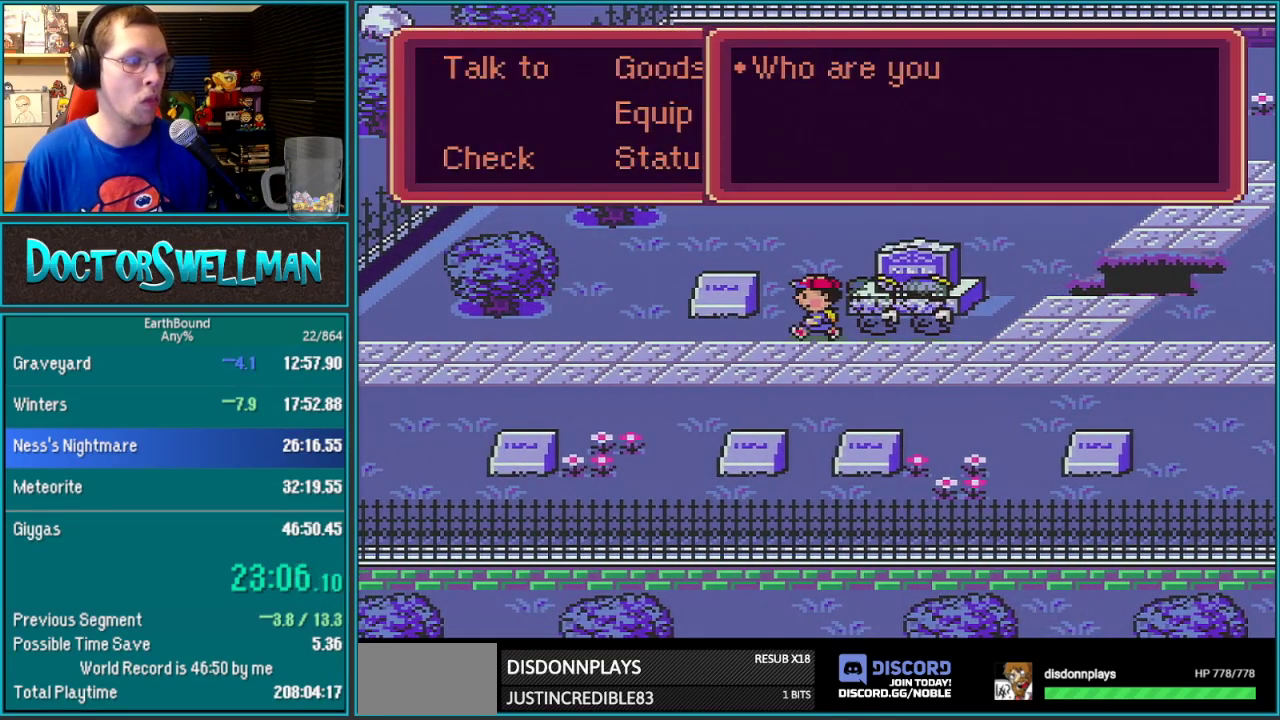
{"buttons": ["A"], "events": [[317, "A", "down"], [450, "A", "up"], [500, "A", "down"], [500, "DPAD_LEFT", "up"]]}
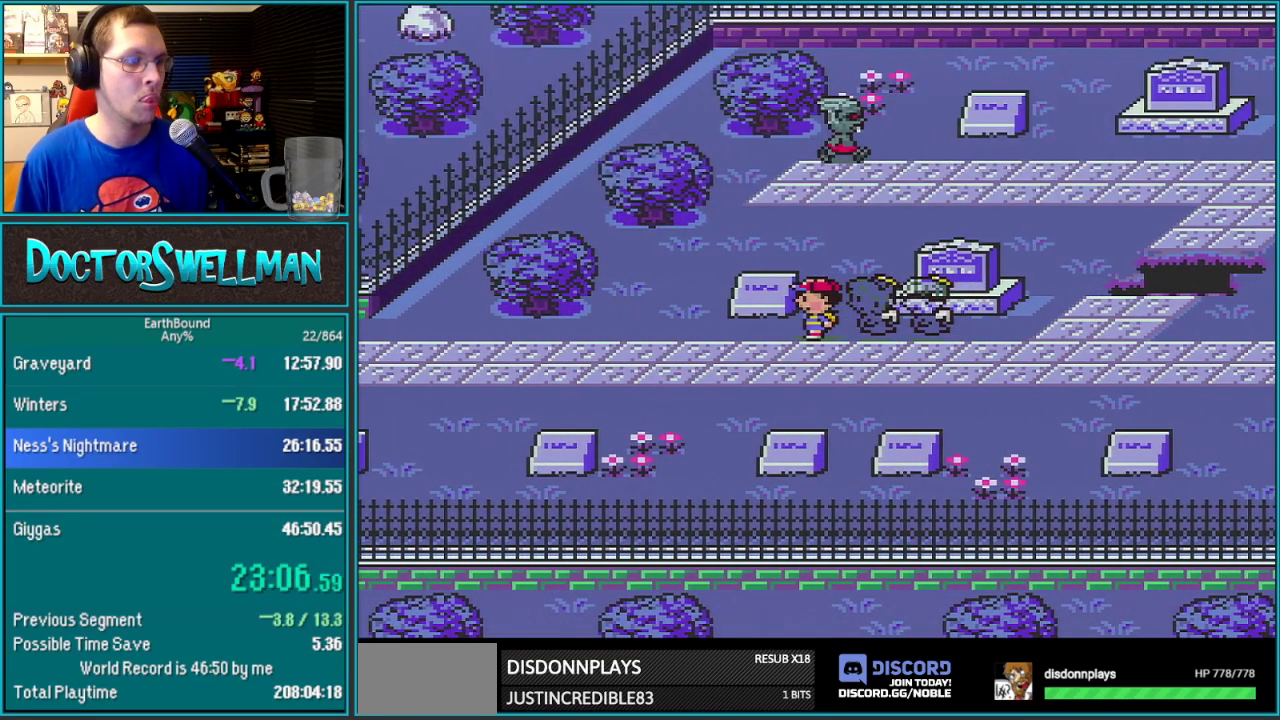
{"buttons": [], "events": [[133, "A", "up"], [167, "DPAD_UP", "down"], [217, "DPAD_UP", "up"], [267, "A", "down"], [383, "A", "up"]]}
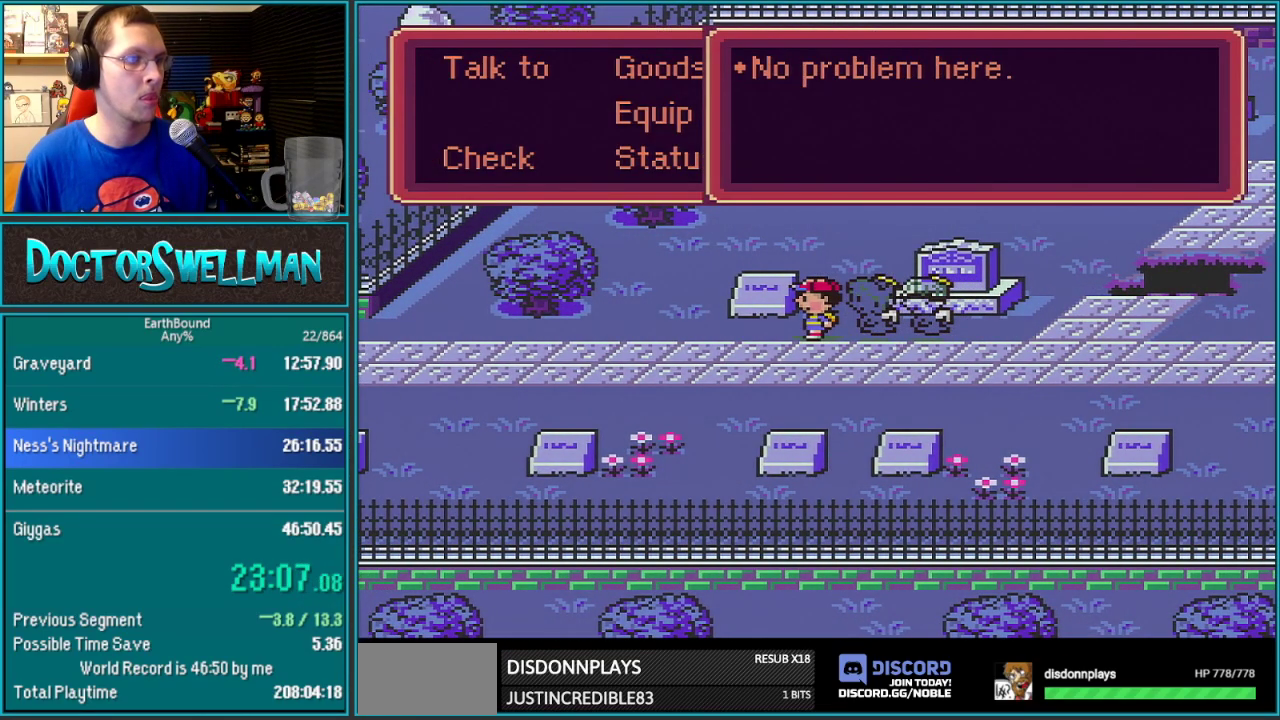
{"buttons": [], "events": [[100, "A", "down"], [200, "A", "up"], [200, "DPAD_RIGHT", "down"], [250, "DPAD_RIGHT", "up"]]}
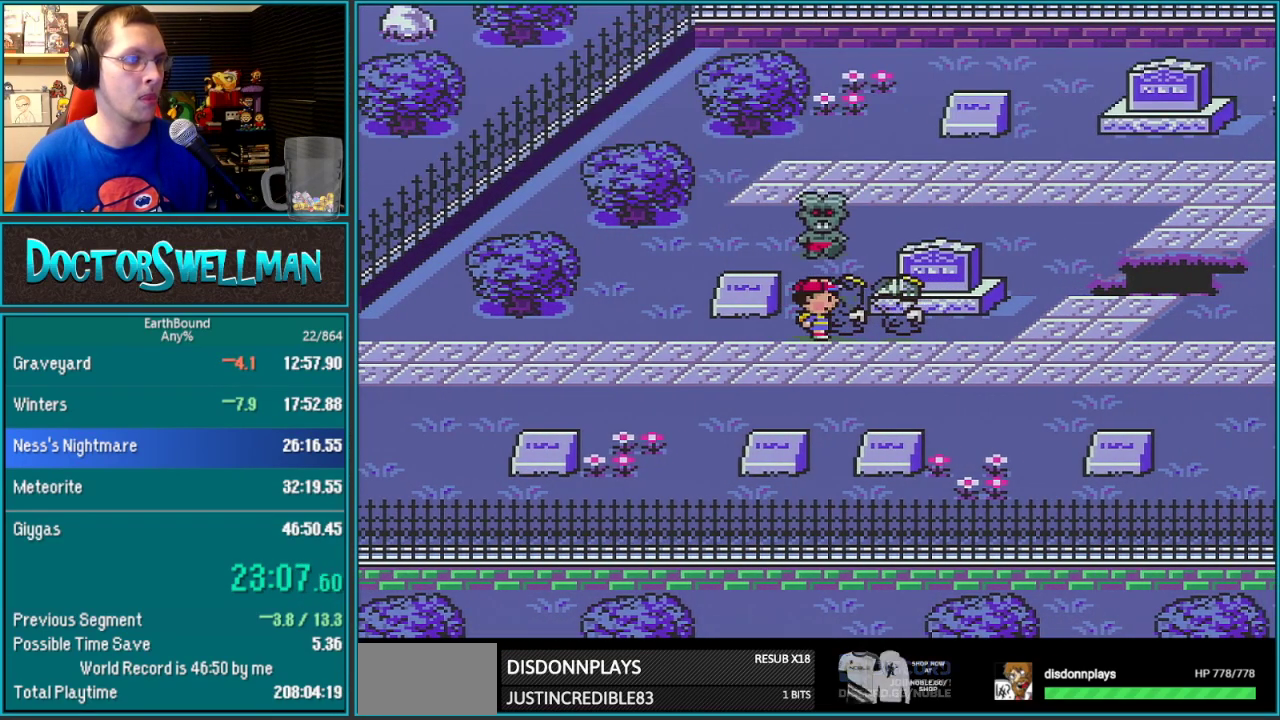
{"buttons": [], "events": []}
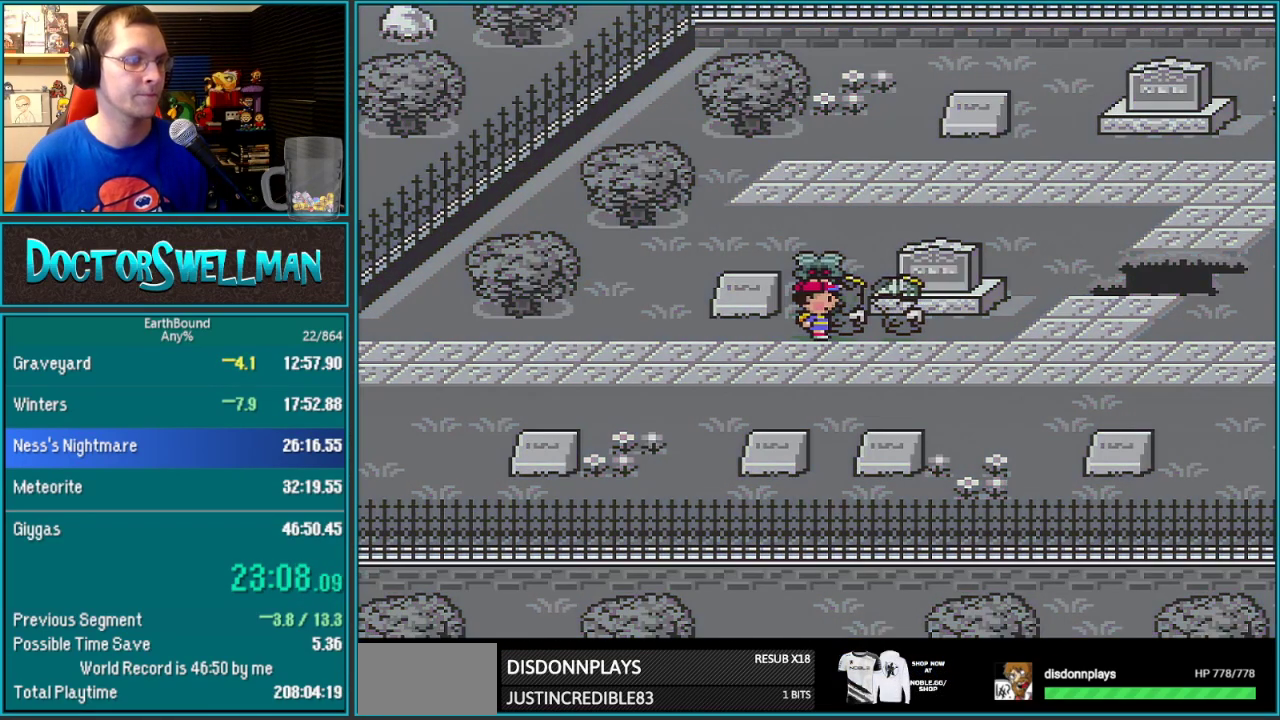
{"buttons": [], "events": []}
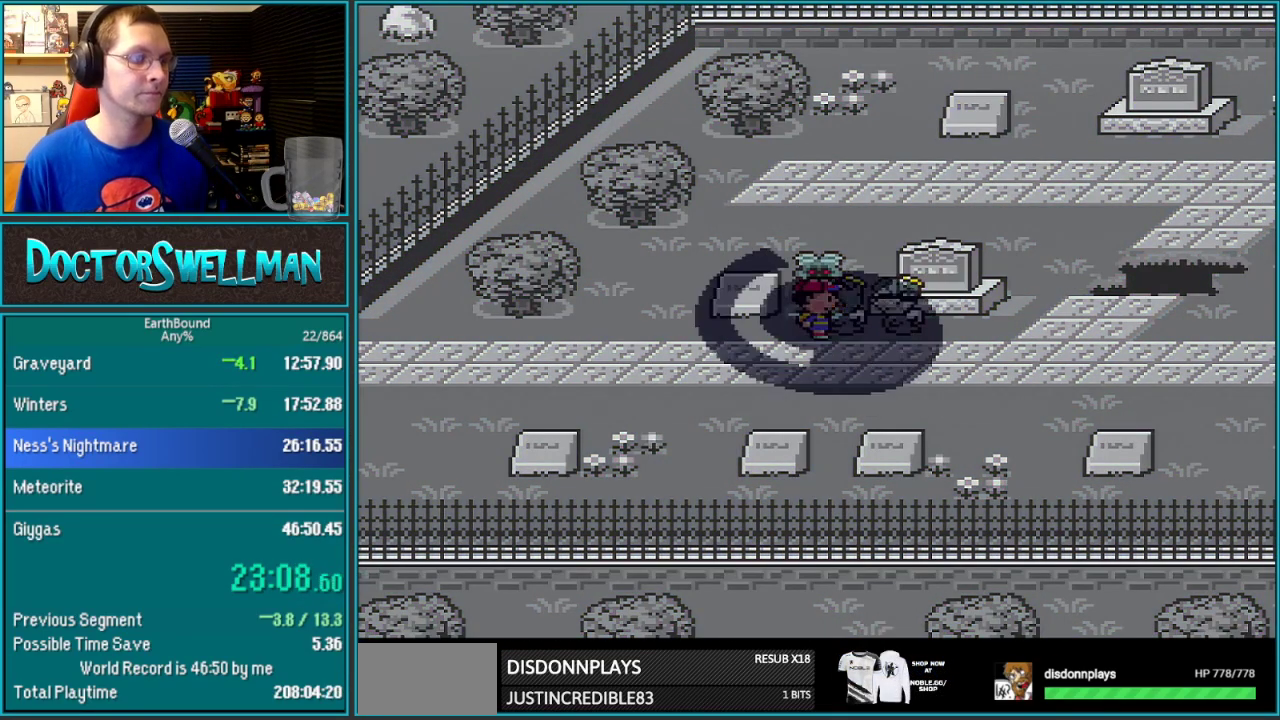
{"buttons": [], "events": []}
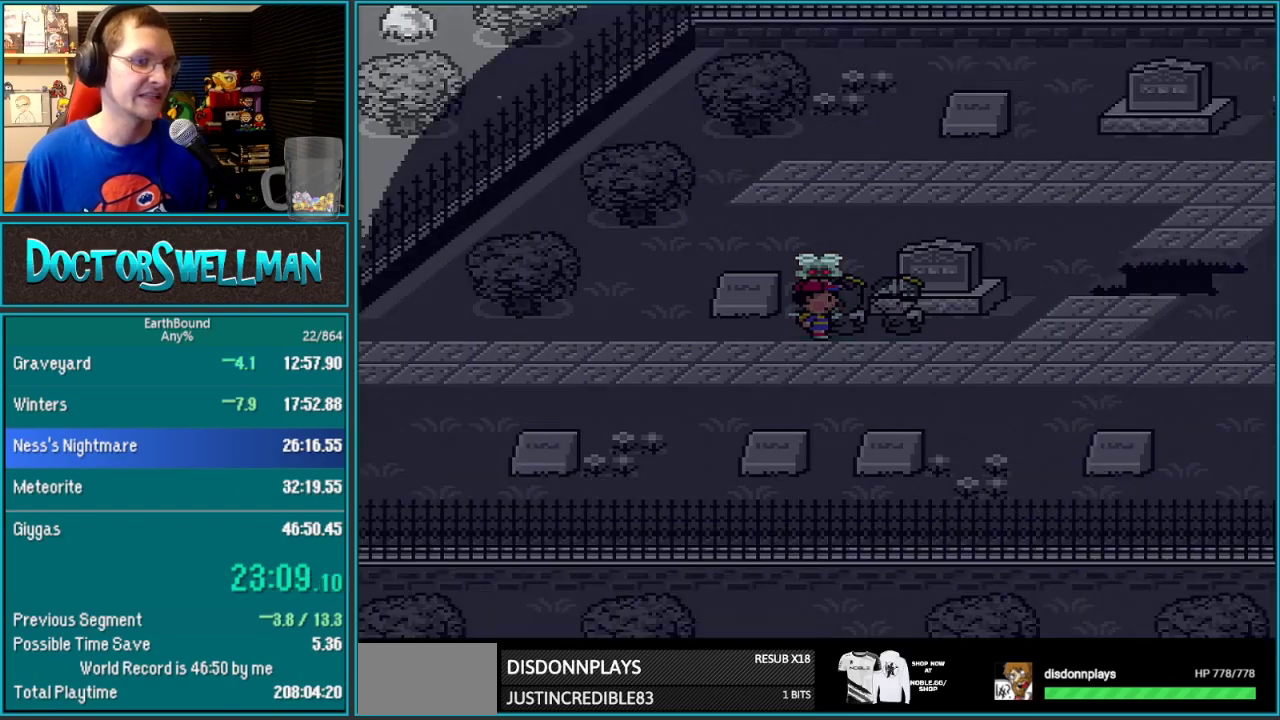
{"buttons": [], "events": []}
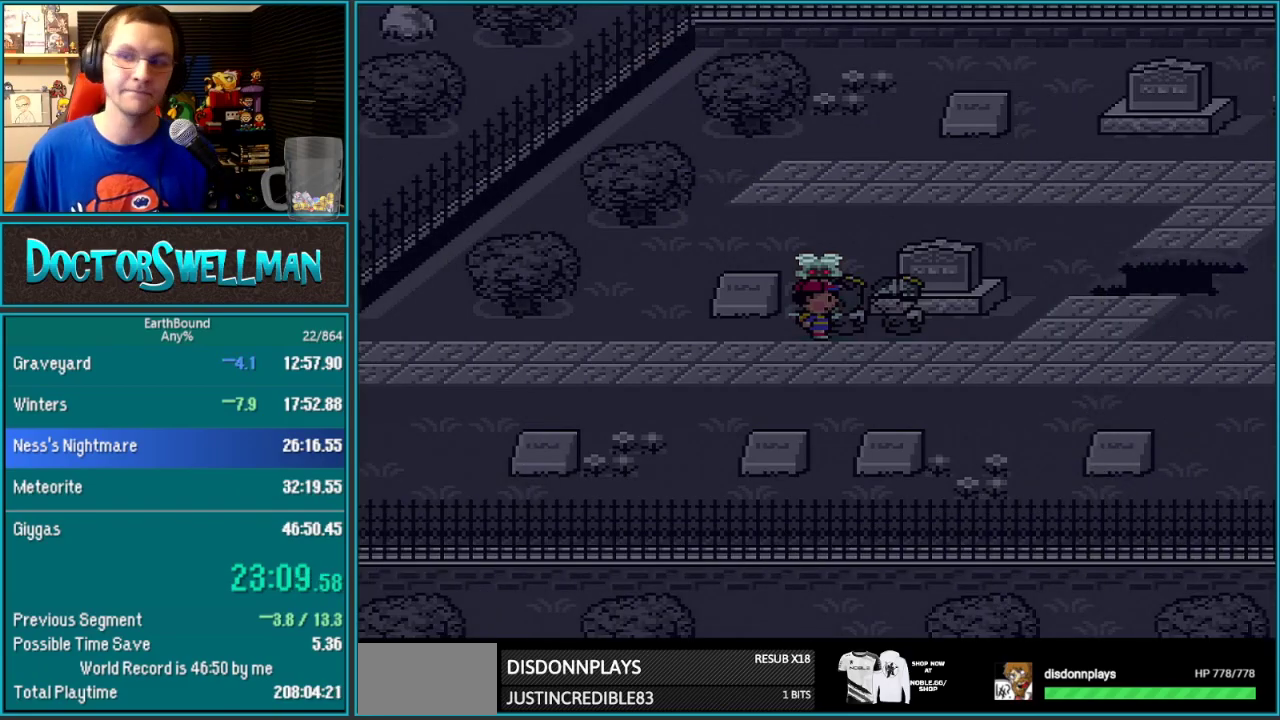
{"buttons": [], "events": []}
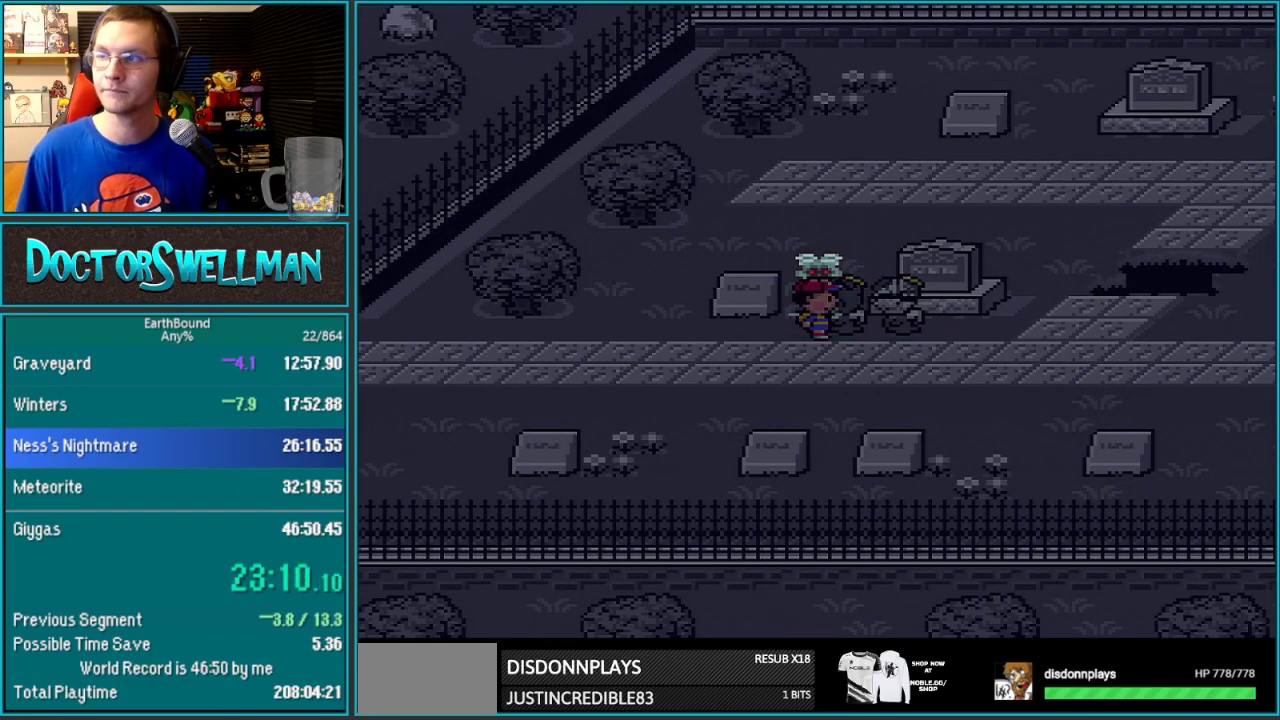
{"buttons": [], "events": [[367, "L1", "down"], [467, "L1", "up"]]}
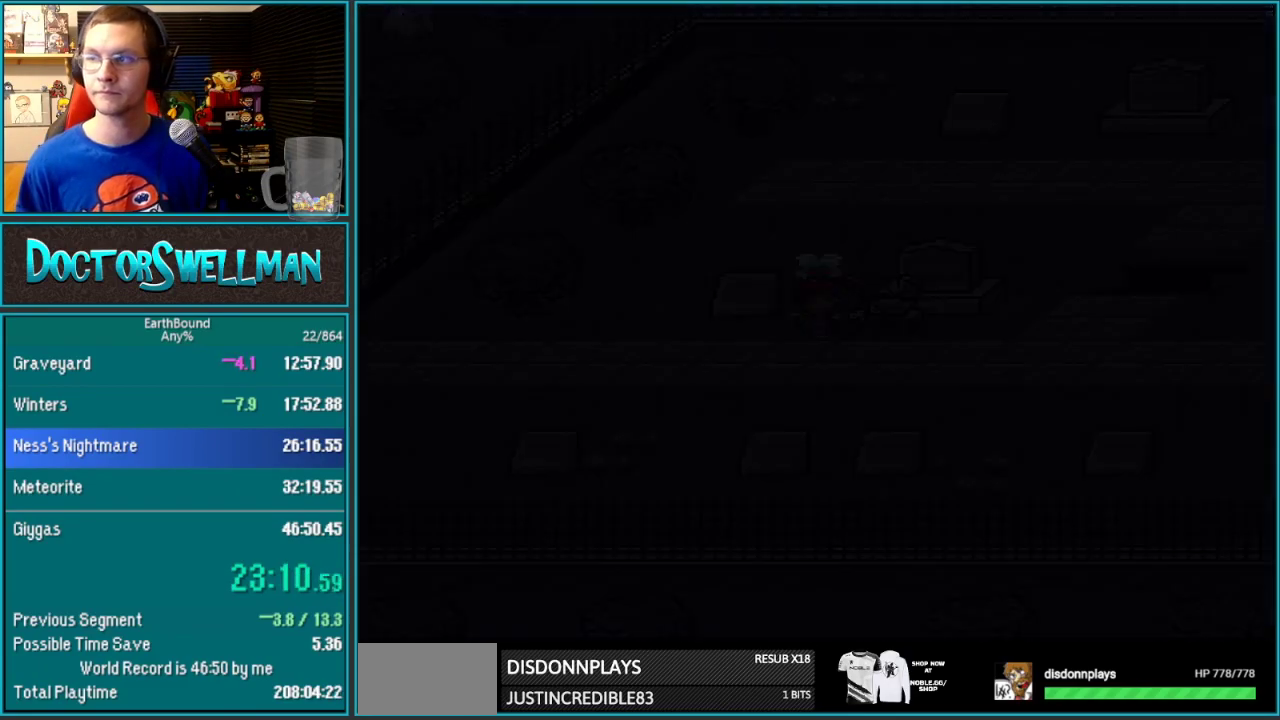
{"buttons": ["L1"], "events": [[17, "L1", "down"], [83, "L1", "up"], [150, "L1", "down"], [250, "L1", "up"], [300, "L1", "down"], [367, "L1", "up"], [450, "L1", "down"]]}
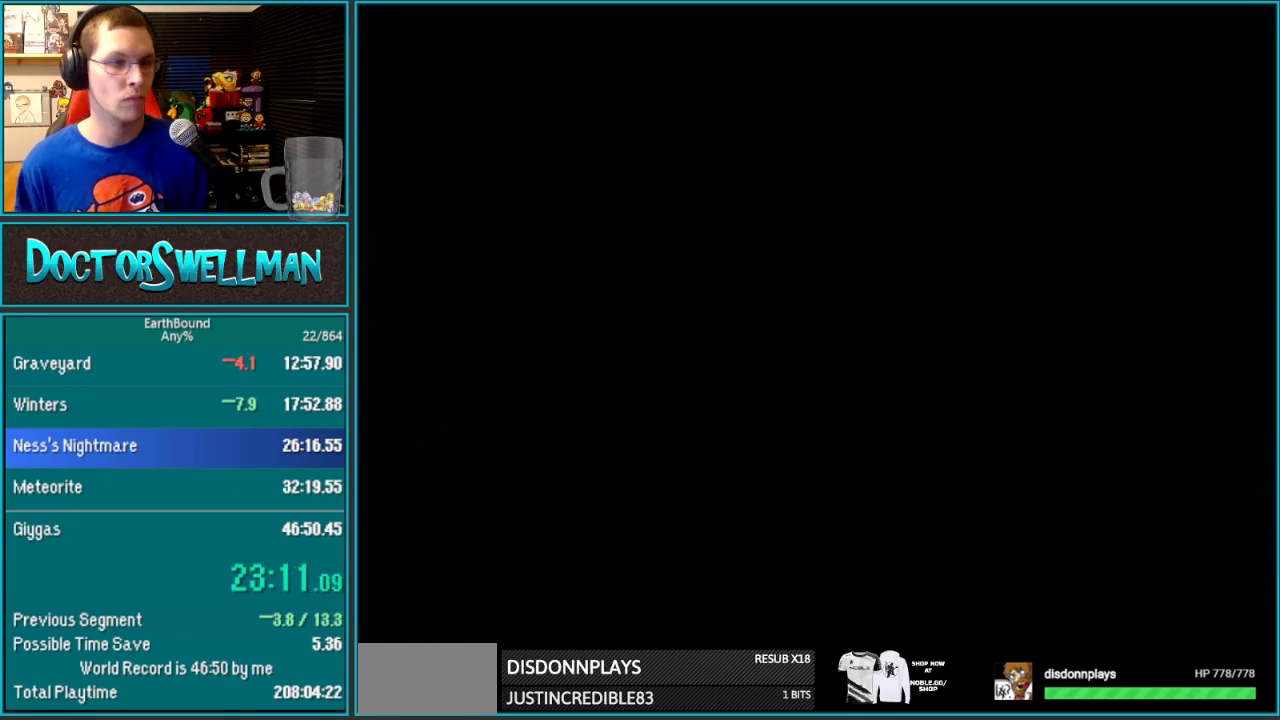
{"buttons": []}
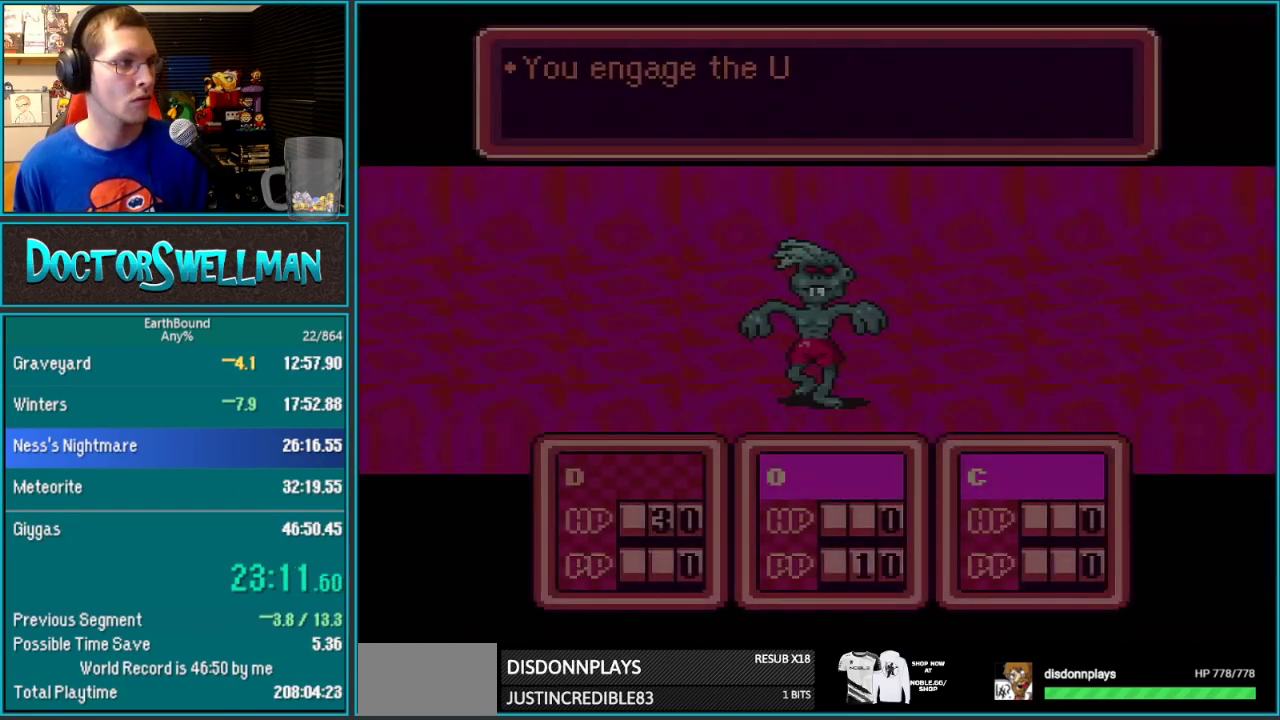
{"buttons": []}
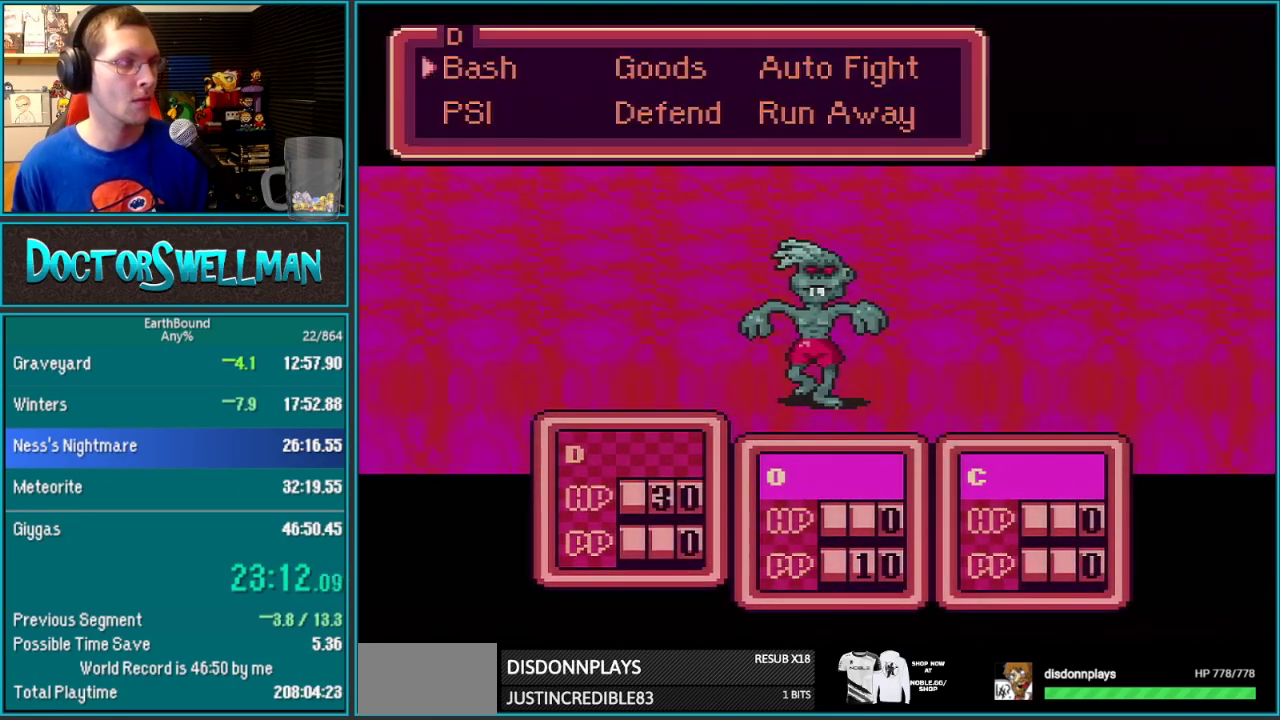
{"buttons": [], "events": [[133, "DPAD_LEFT", "down"], [200, "DPAD_LEFT", "up"], [283, "DPAD_LEFT", "down"], [350, "DPAD_LEFT", "up"], [400, "DPAD_DOWN", "down"], [483, "DPAD_DOWN", "up"]]}
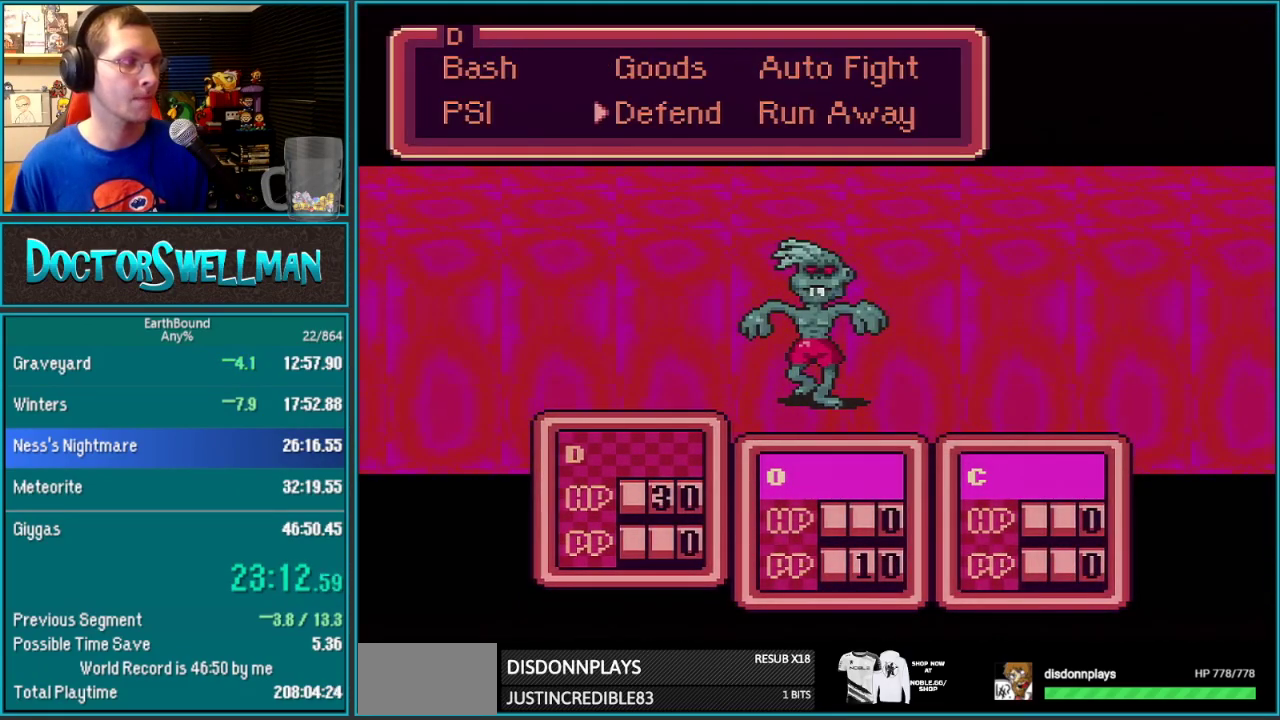
{"buttons": ["B", "L1"]}
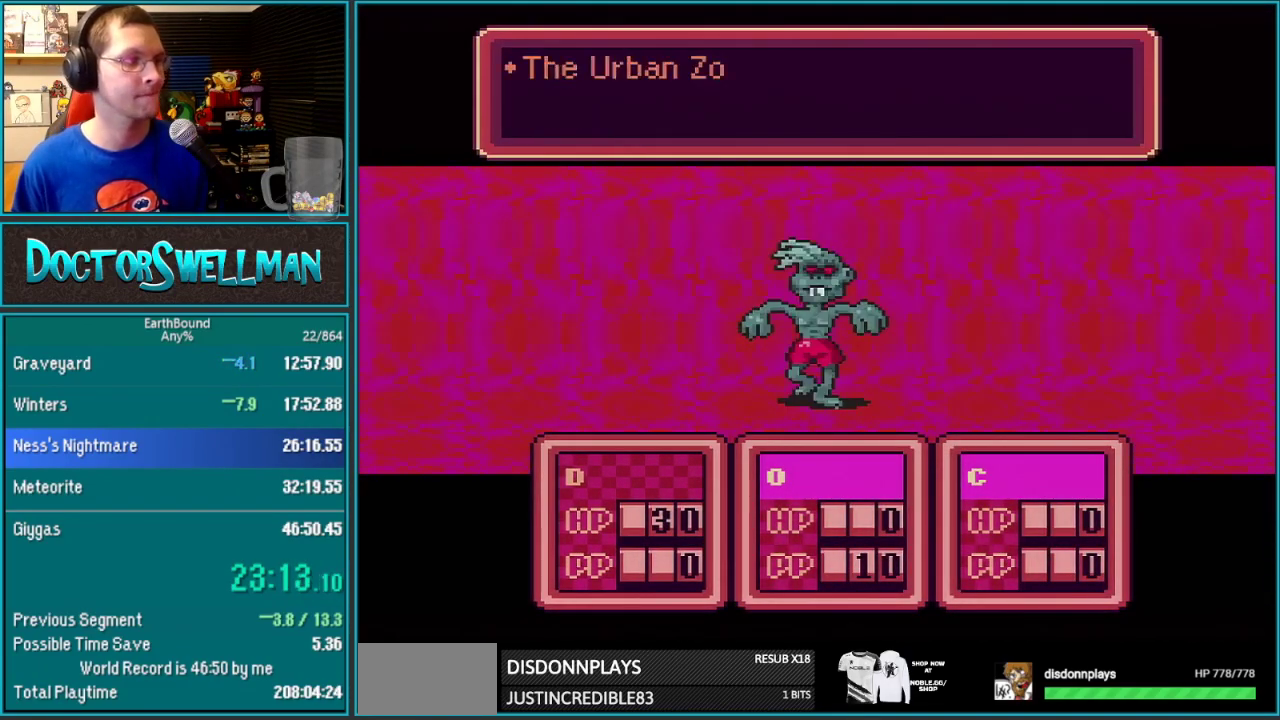
{"buttons": ["SELECT"]}
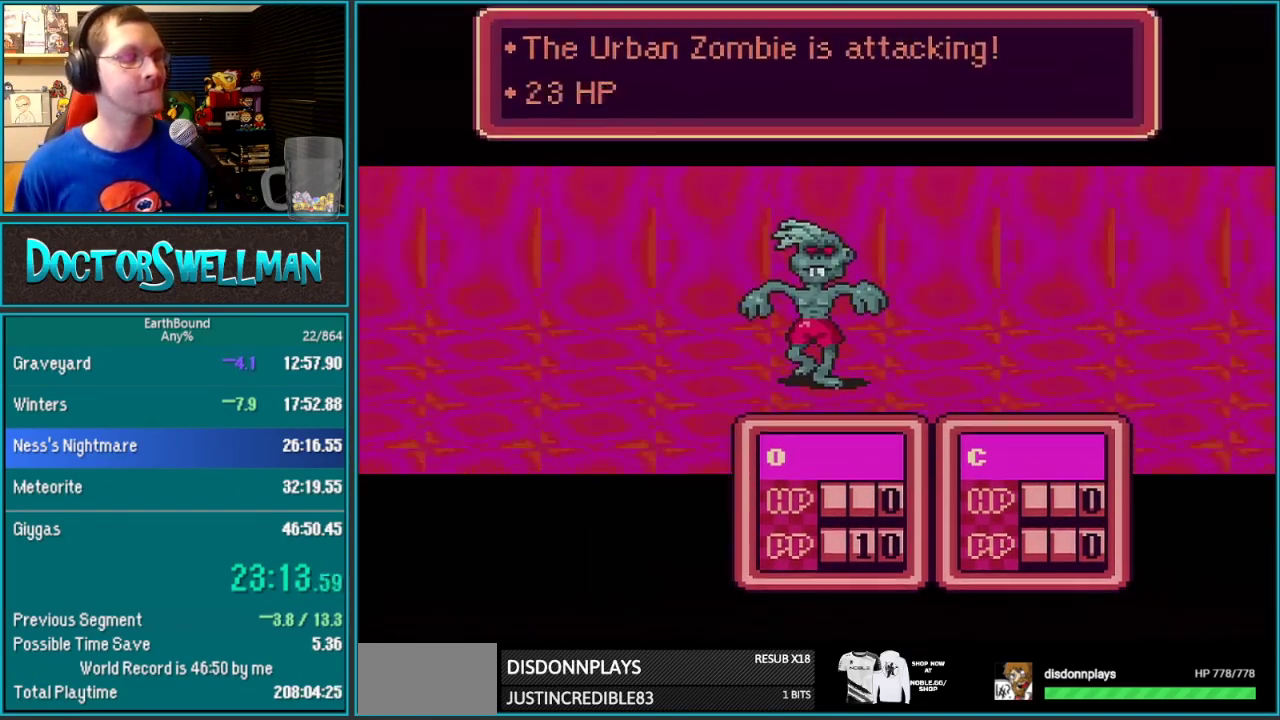
{"buttons": ["B"]}
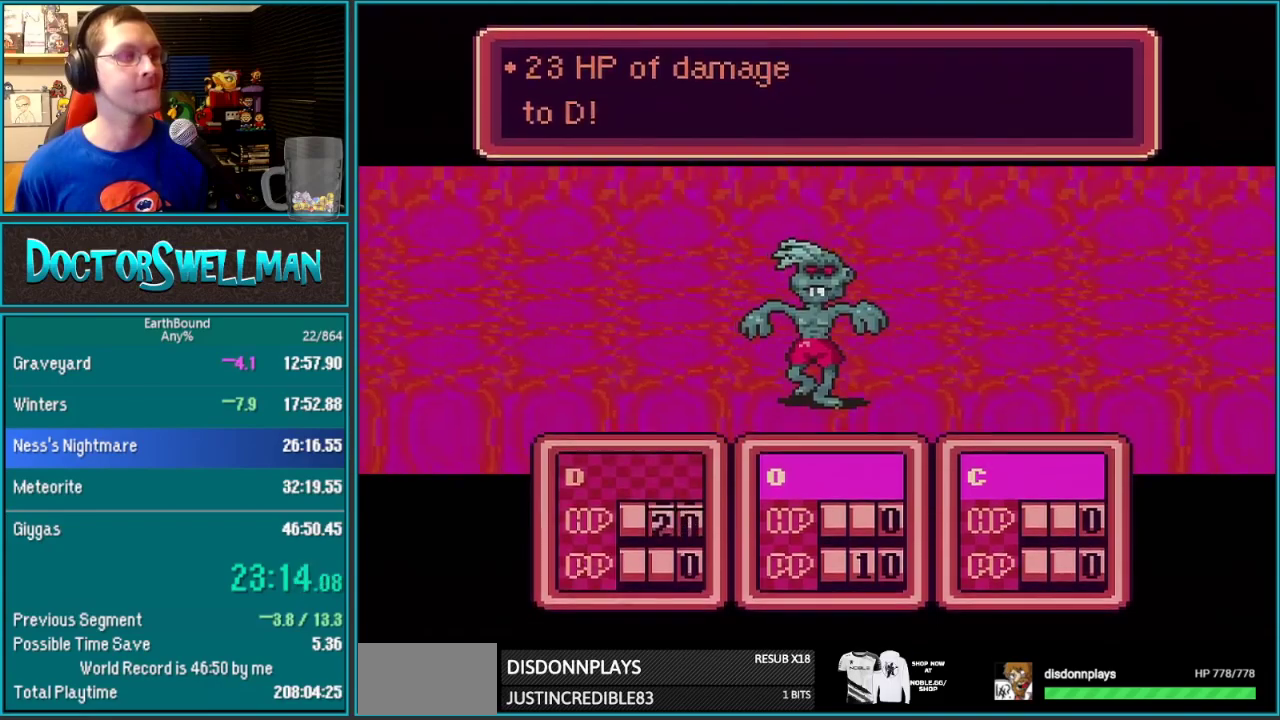
{"buttons": ["B", "L1"], "events": [[17, "L1", "down"], [100, "L1", "up"], [183, "L1", "down"], [267, "L1", "up"], [350, "L1", "down"], [417, "L1", "up"], [467, "L1", "down"]]}